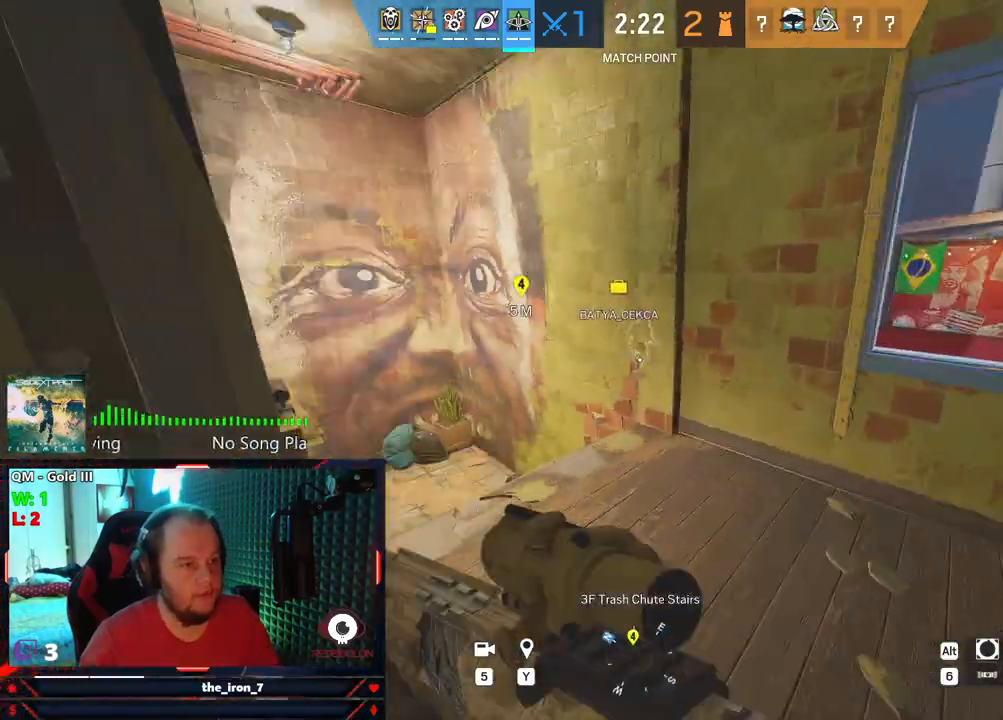
Gameplay with keyboard and mouse; each line is a JSON object with the keys and mouse buttons held at the frame after it. "events" lists presses ("down") and releases ("up") of "1", "2", "3", "4", "5", "a", "alt", "c", "caps_lock", "ctrl", "d", "e", "f", "g", "q", "r", "s", "shift", "space", "t", "tab", "v", "w", "x", "z", "mouse_left", "mouse_wheel" and "mouse_right" between this image and that frame as [ms after this image, input, new state], when the widget could be followed in between. "mouse_left", "mouse_wheel", "mouse_right" = the "left", "wheel", "right" buttons of the "mouse" list. No other keys are recorded. "wheel" means that the mouse wheel is clicked or scrolled. "mouse_move" is the direction in which the mouse moves at that frame (one of eight, or "still"), when it could be read.
{"keys": ["d", "shift", "w"], "mouse": [], "mouse_move": "left", "events": [[105, "d", "down"]]}
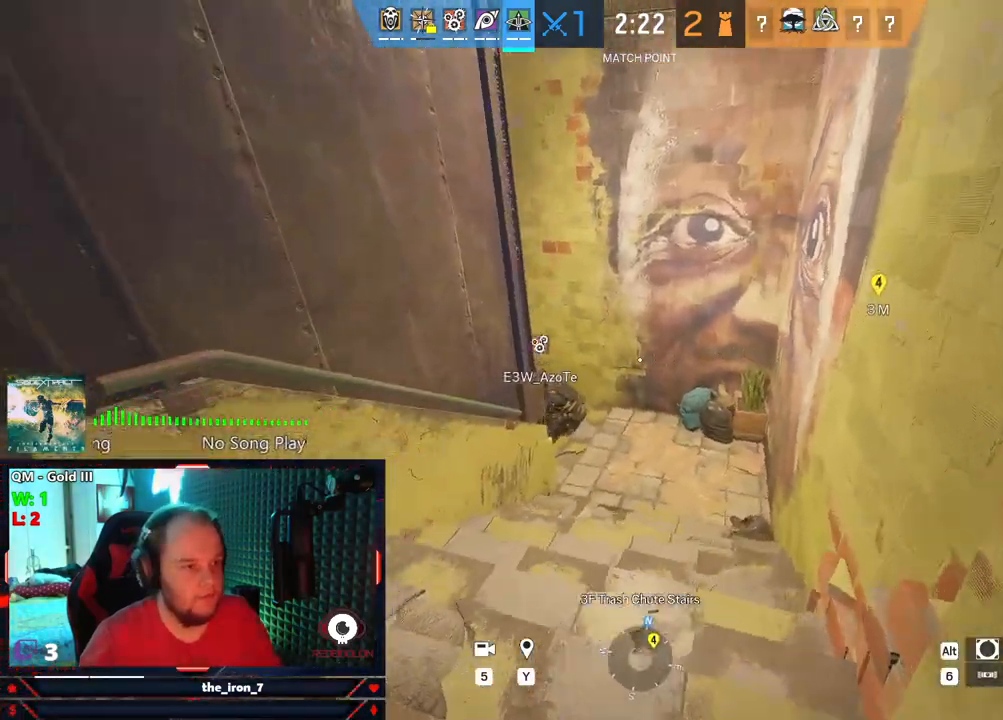
{"keys": ["d", "shift", "w"], "mouse": [], "mouse_move": "still", "events": []}
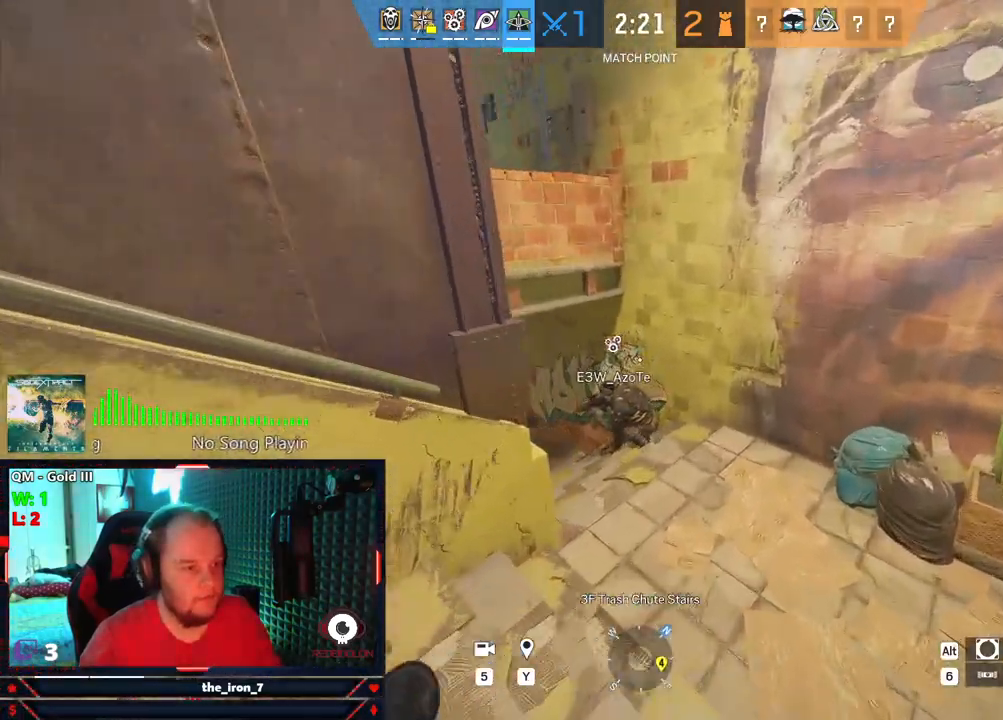
{"keys": ["d", "e"], "mouse": [], "mouse_move": "left", "events": [[84, "d", "up"], [229, "c", "down"], [313, "c", "up"], [313, "shift", "up"], [375, "w", "up"], [417, "d", "down"], [459, "e", "down"]]}
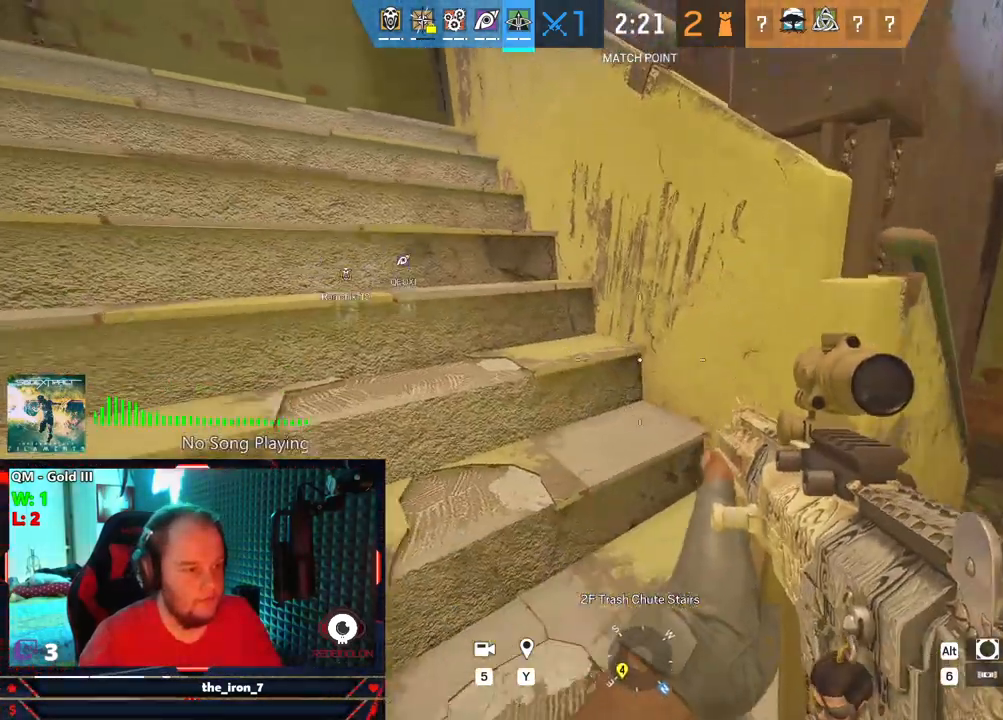
{"keys": ["d", "e"], "mouse": [], "mouse_move": "still", "events": []}
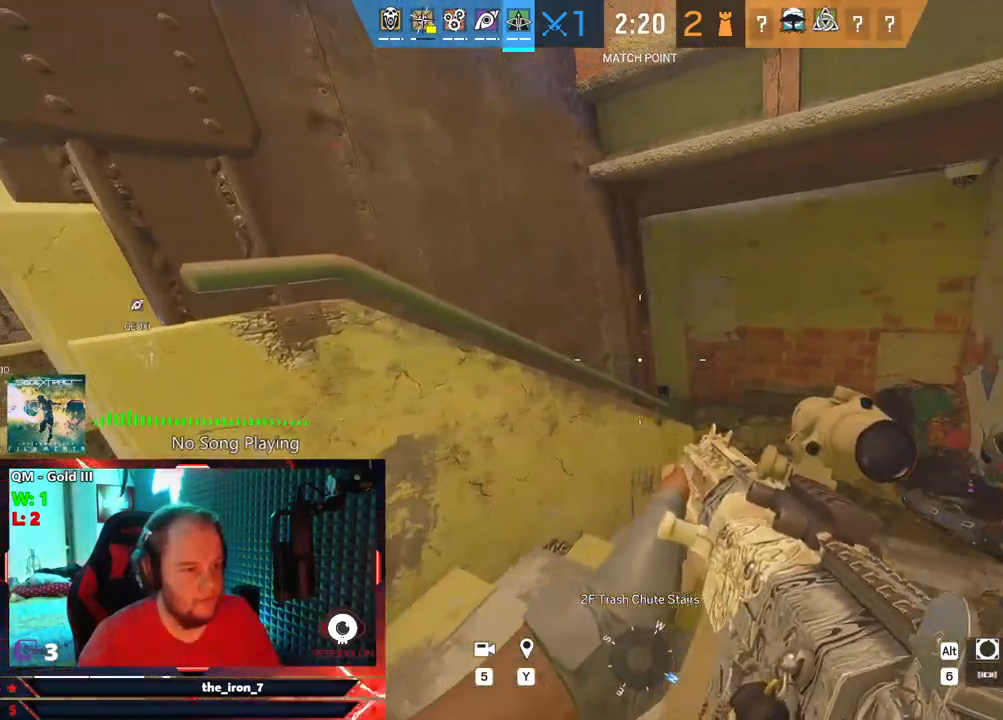
{"keys": ["a", "e"], "mouse": ["right"], "mouse_move": "right", "events": [[125, "mouse_right", "down"], [313, "a", "down"], [313, "d", "up"]]}
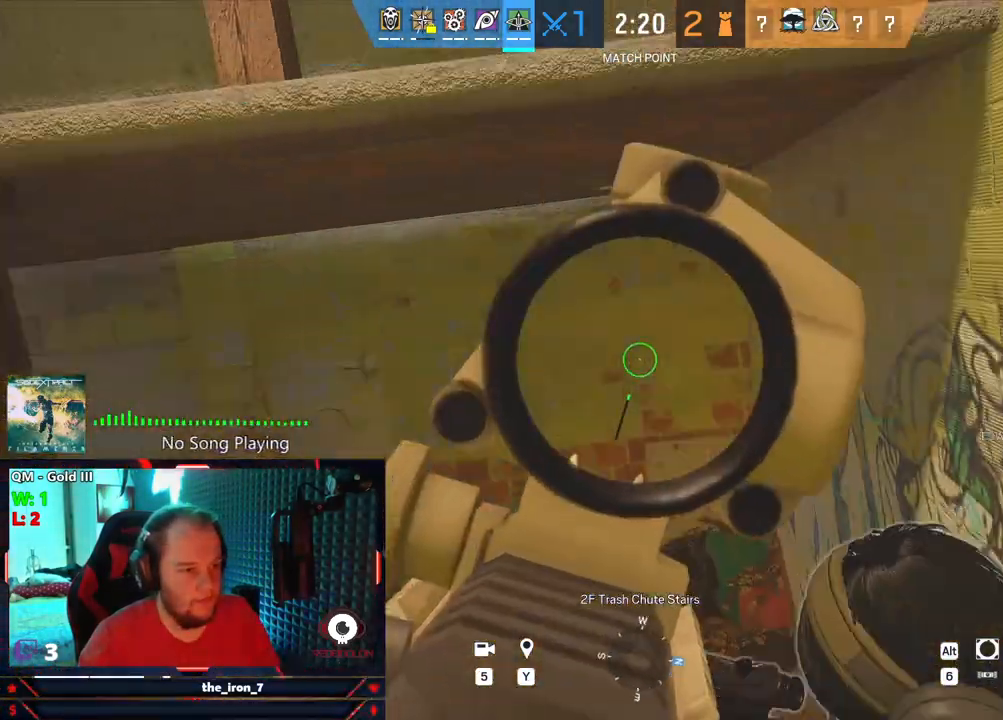
{"keys": ["e"], "mouse": ["right"], "mouse_move": "left", "events": [[334, "a", "up"]]}
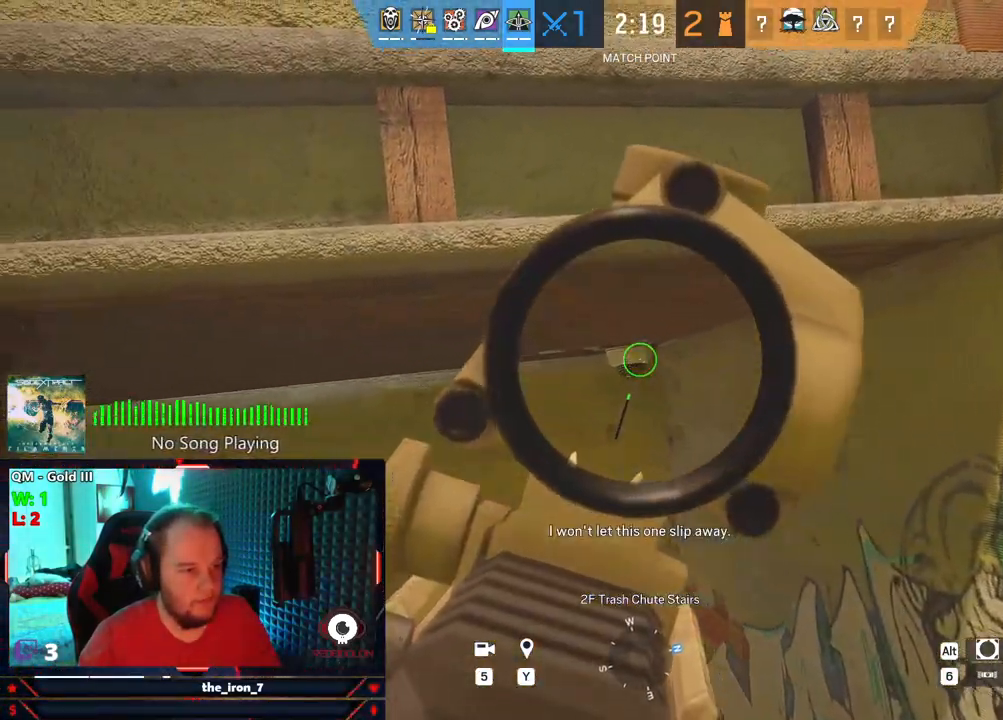
{"keys": ["d", "e"], "mouse": [], "mouse_move": "left", "events": [[146, "mouse_right", "up"], [188, "d", "down"]]}
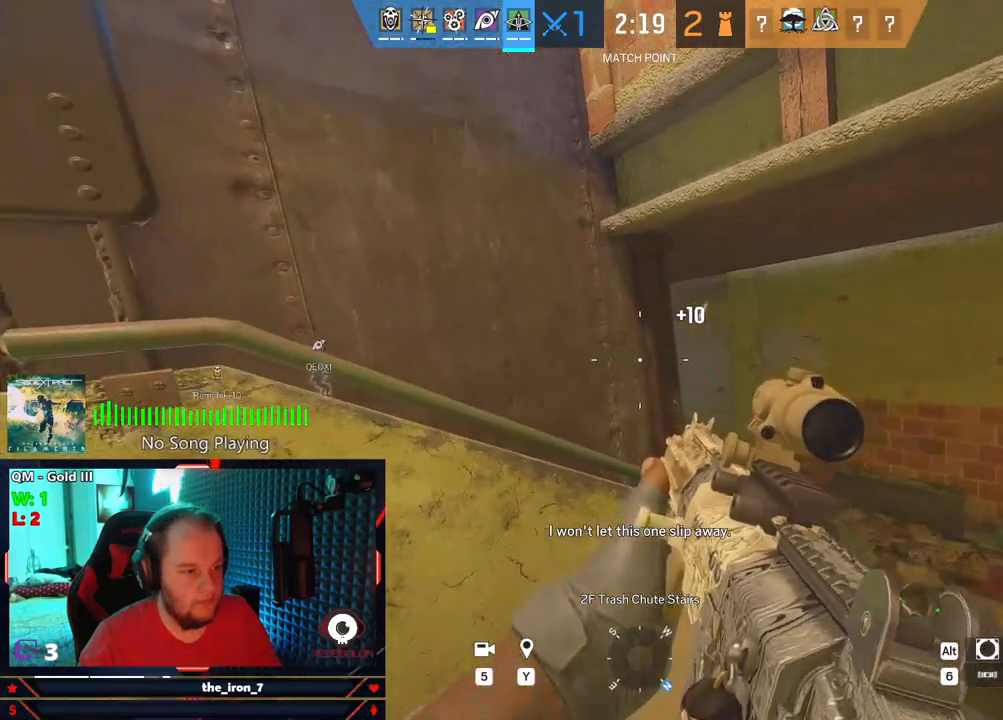
{"keys": ["d", "e"], "mouse": ["right"], "mouse_move": "still", "events": [[21, "mouse_right", "down"], [271, "d", "up"], [313, "a", "down"], [500, "a", "up"], [500, "d", "down"]]}
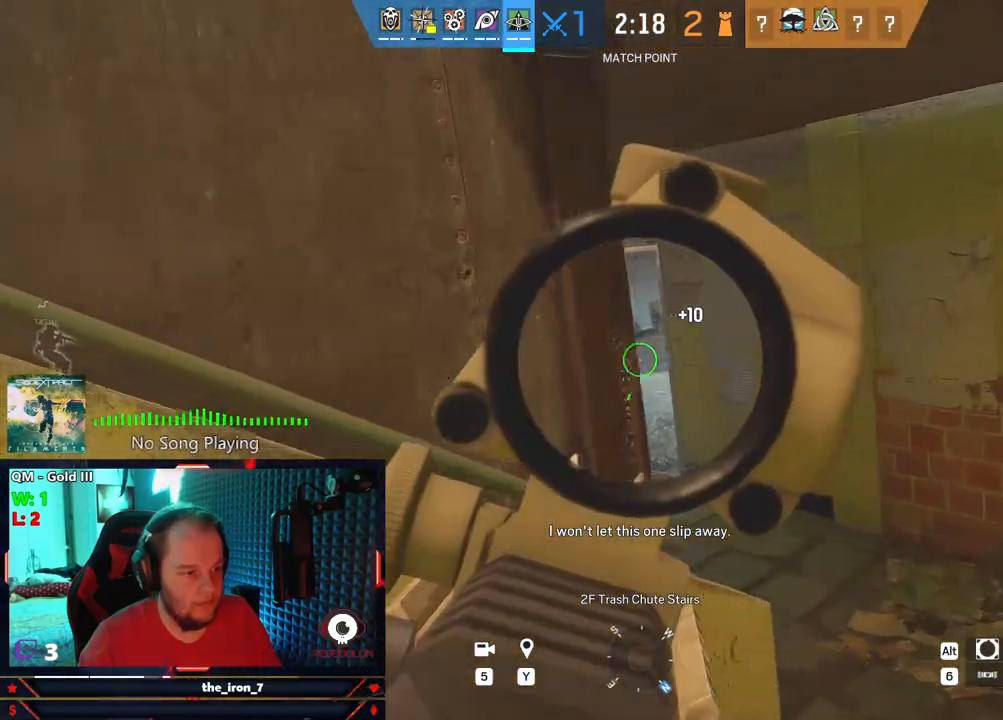
{"keys": ["a", "e"], "mouse": ["right"], "mouse_move": "still", "events": [[188, "a", "down"], [188, "d", "up"], [313, "a", "up"], [313, "d", "down"], [500, "a", "down"], [500, "d", "up"]]}
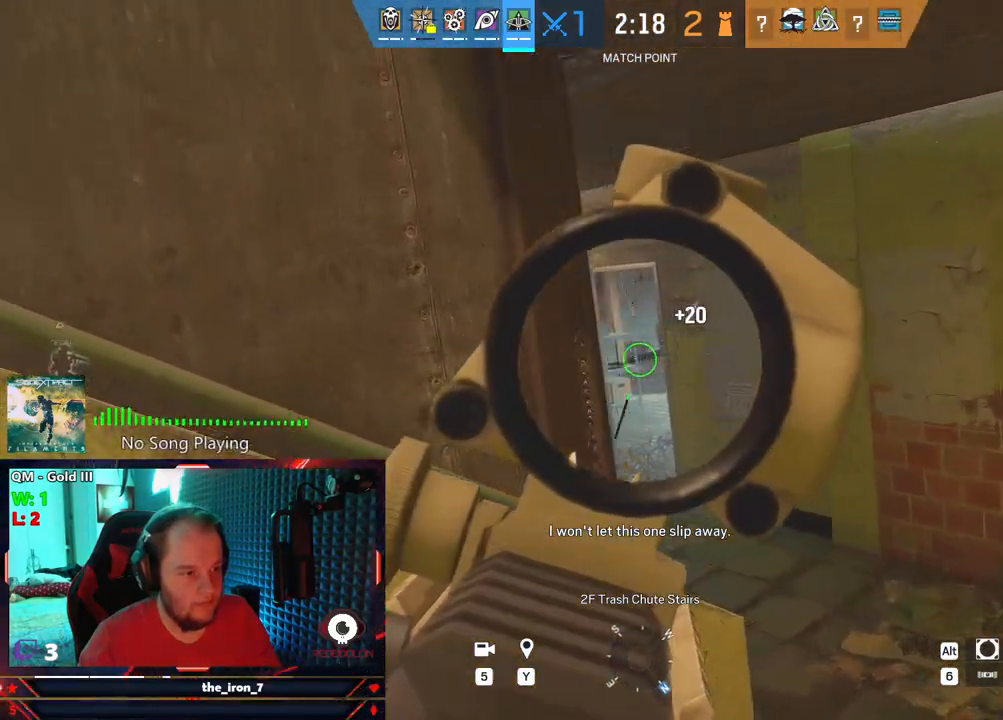
{"keys": ["a", "e"], "mouse": ["right"], "mouse_move": "still", "events": [[209, "a", "up"], [209, "d", "down"], [334, "a", "down"], [334, "d", "up"]]}
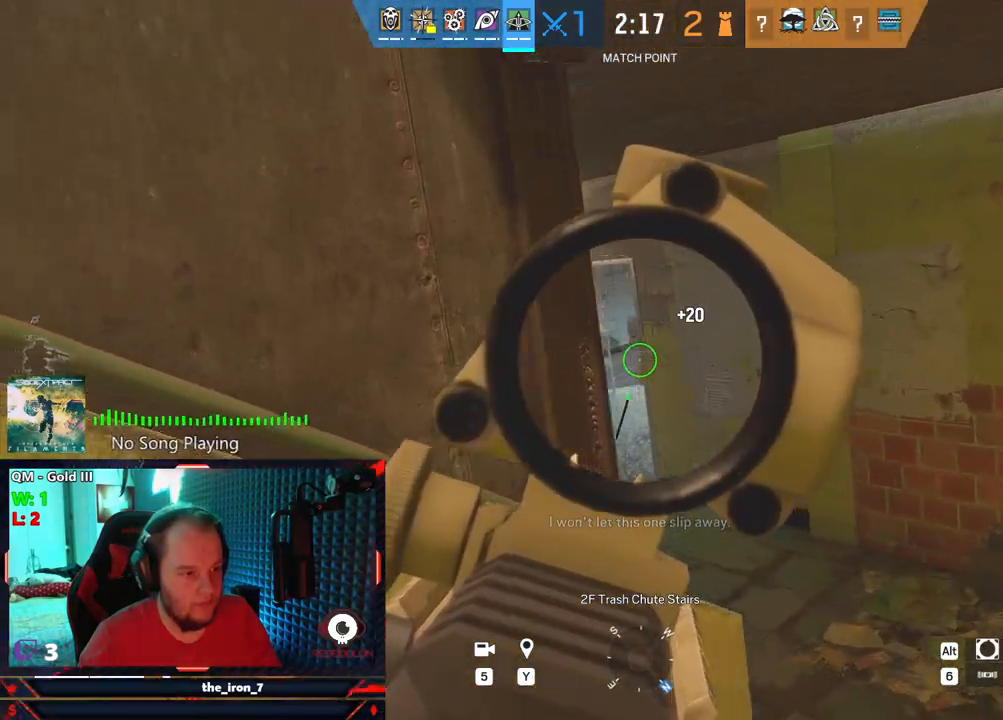
{"keys": ["a", "e"], "mouse": [], "mouse_move": "left", "events": [[125, "a", "up"], [167, "d", "down"], [438, "a", "down"], [438, "d", "up"], [500, "mouse_right", "up"]]}
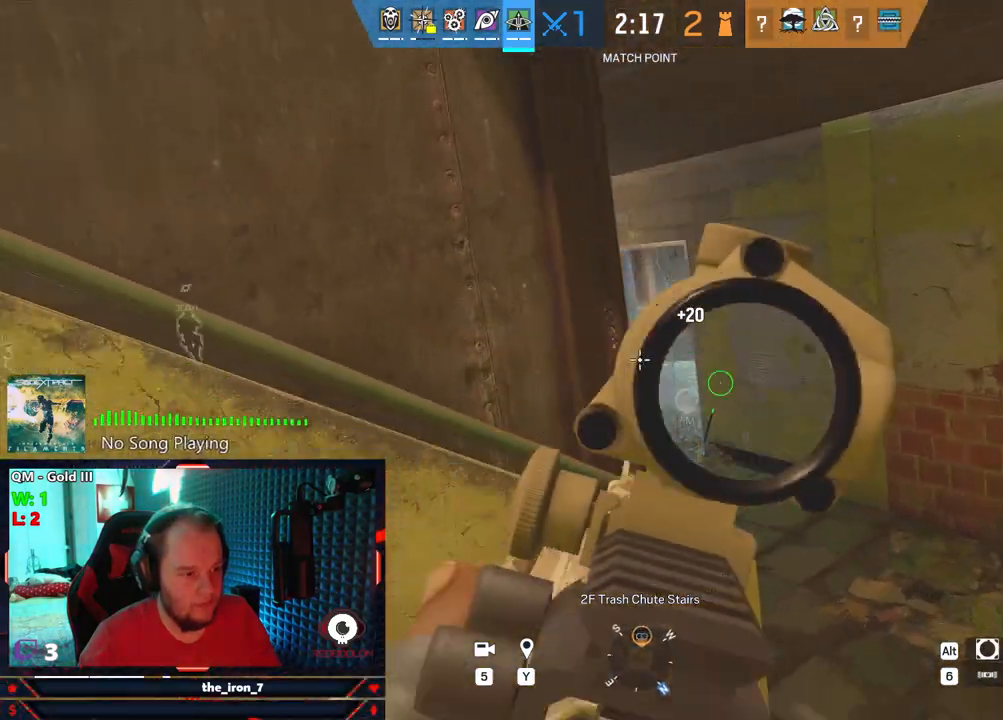
{"keys": ["a", "e"], "mouse": [], "mouse_move": "left", "events": []}
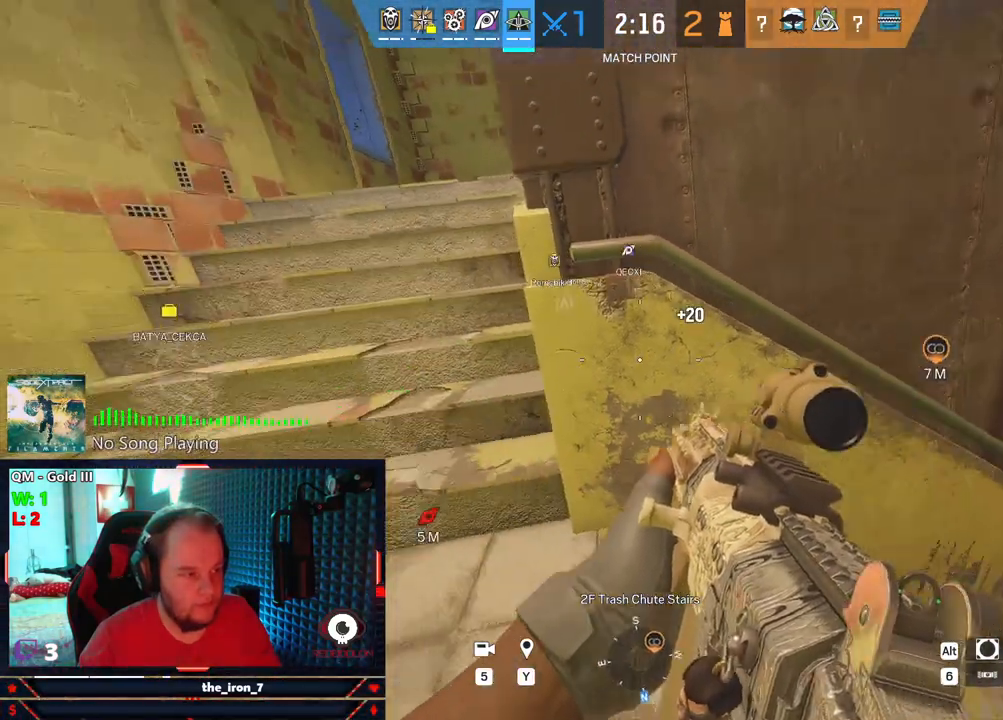
{"keys": ["e"], "mouse": [], "mouse_move": "right", "events": [[105, "a", "up"]]}
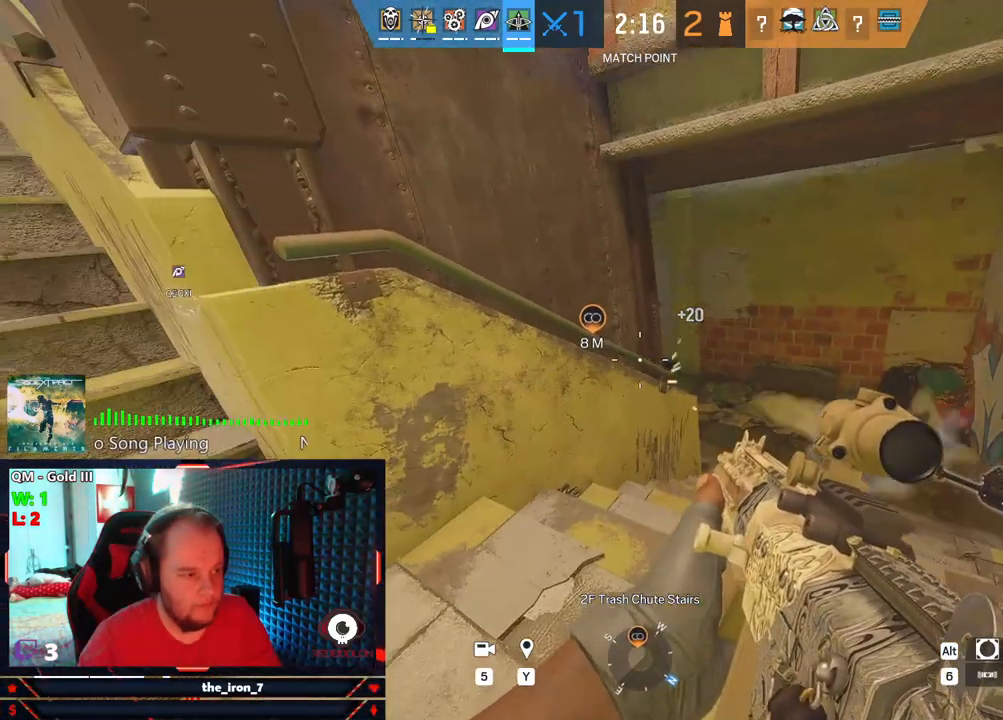
{"keys": ["e"], "mouse": [], "mouse_move": "still", "events": [[167, "mouse_wheel", "down"], [271, "mouse_wheel", "up"]]}
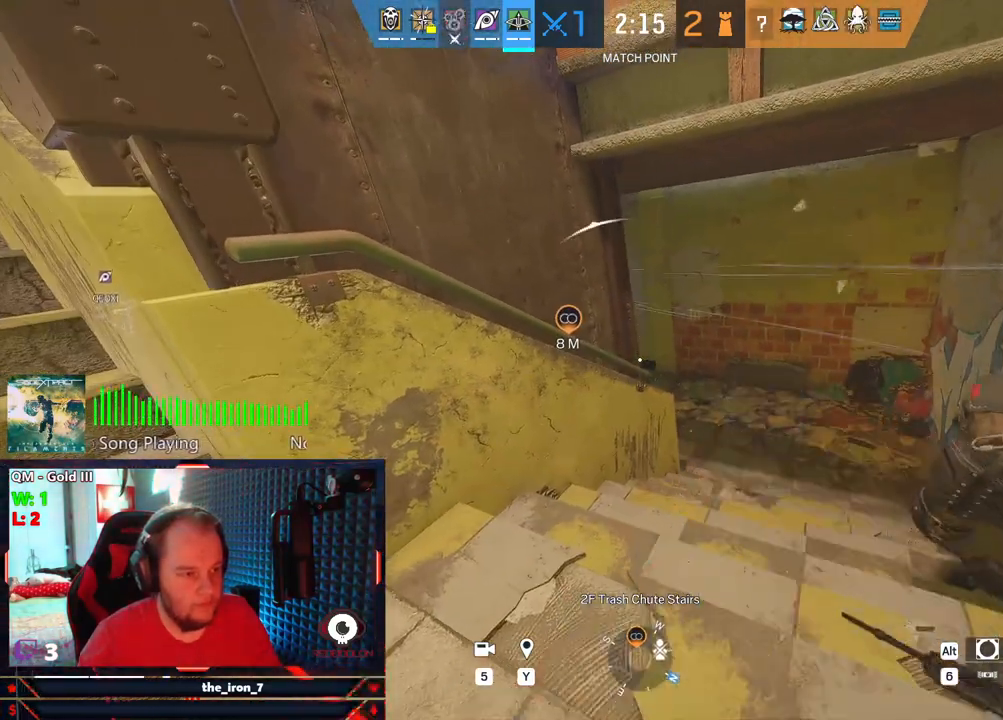
{"keys": ["e"], "mouse": [], "mouse_move": "still", "events": [[229, "a", "down"], [459, "a", "up"]]}
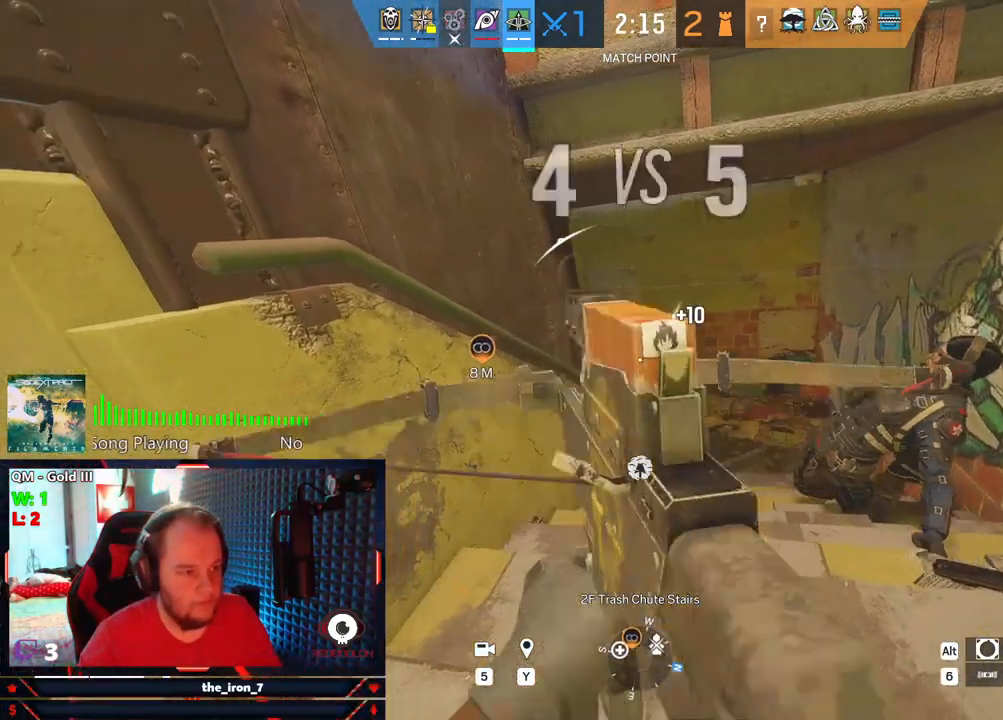
{"keys": ["d", "e"], "mouse": [], "mouse_move": "left", "events": [[63, "c", "down"], [146, "c", "up"], [146, "w", "down"], [334, "d", "down"], [375, "w", "up"]]}
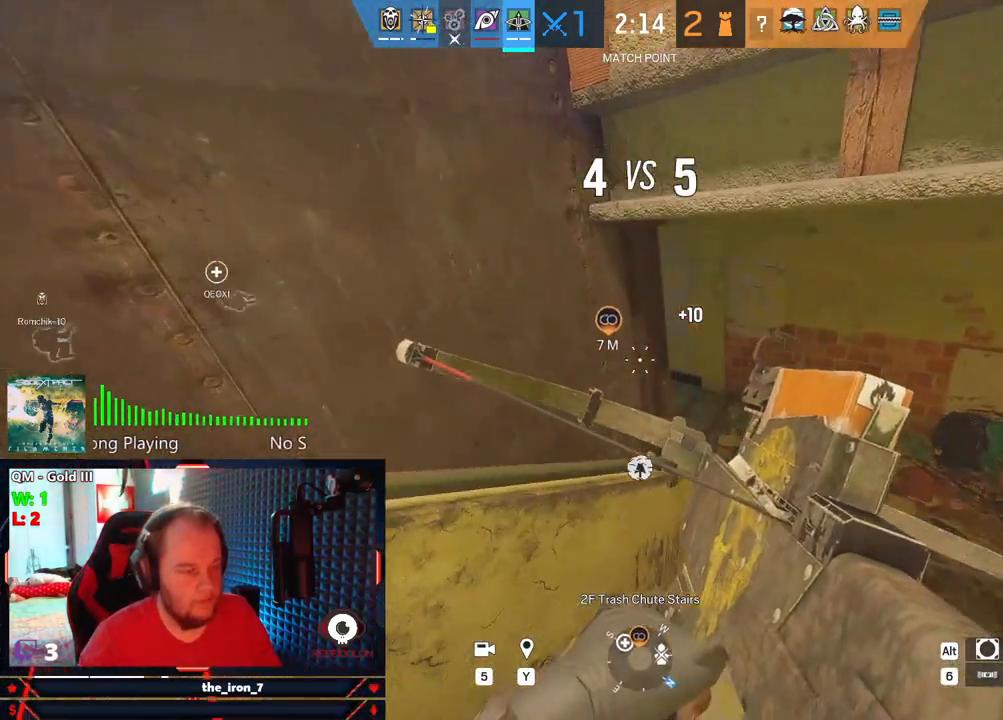
{"keys": ["d", "e", "w"], "mouse": [], "mouse_move": "still", "events": [[250, "w", "down"]]}
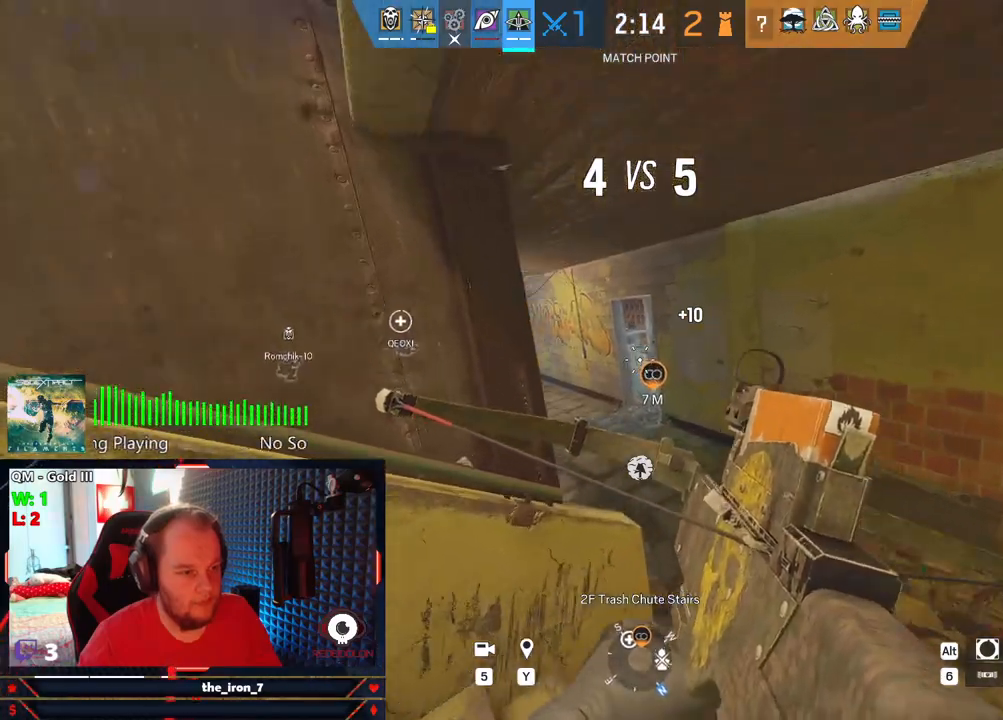
{"keys": ["a", "e", "s"], "mouse": [], "mouse_move": "still", "events": [[42, "d", "up"], [84, "a", "down"], [146, "mouse_left", "down"], [146, "w", "up"], [188, "mouse_left", "up"], [313, "s", "down"]]}
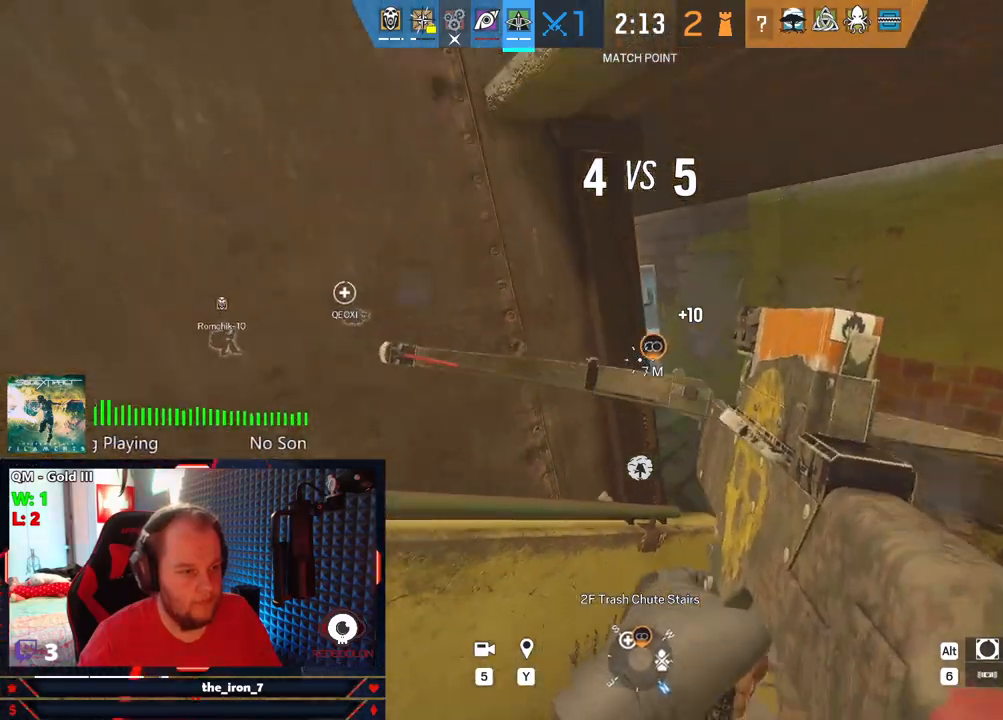
{"keys": ["a", "e"], "mouse": [], "mouse_move": "still", "events": [[479, "s", "up"]]}
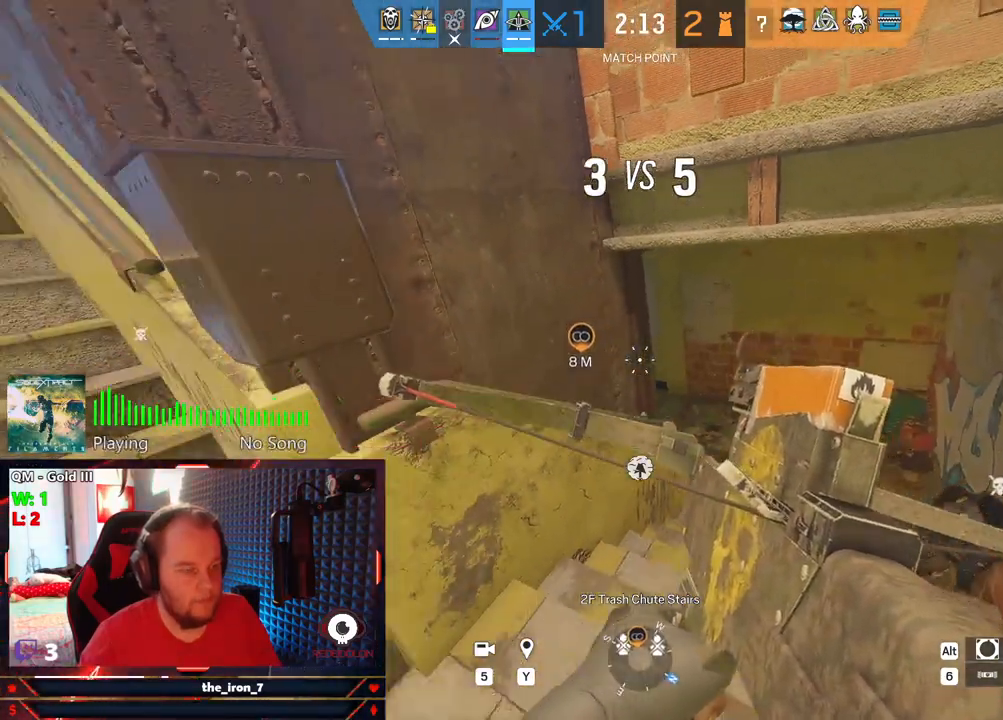
{"keys": ["d", "e"], "mouse": [], "mouse_move": "down-left", "events": [[167, "a", "up"], [250, "d", "down"]]}
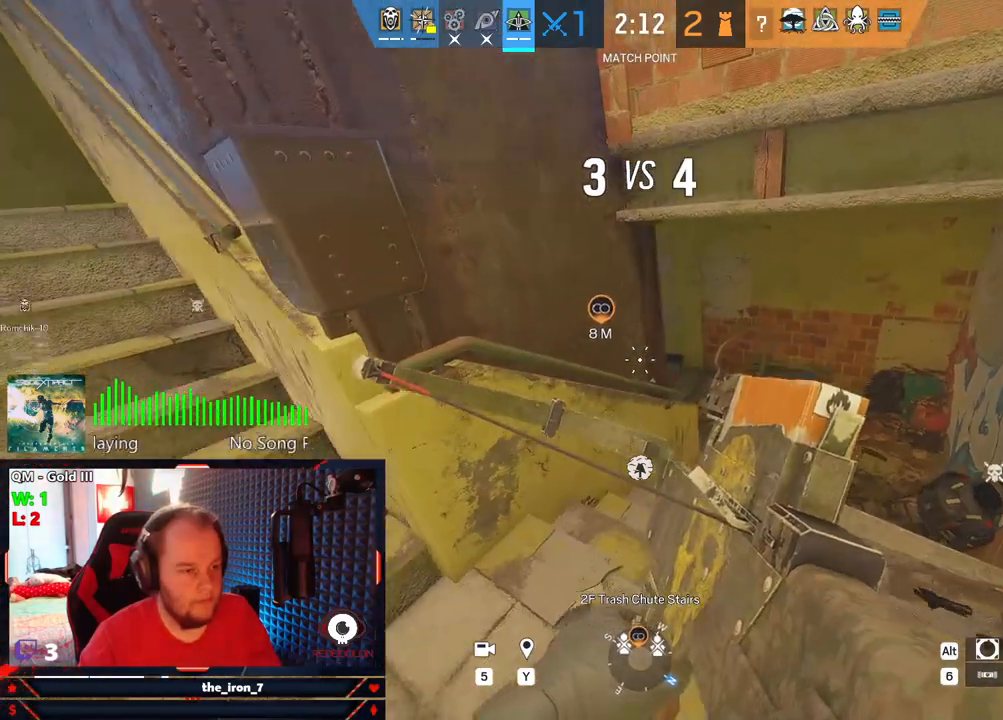
{"keys": ["d", "e", "w"], "mouse": [], "mouse_move": "still", "events": [[42, "w", "down"]]}
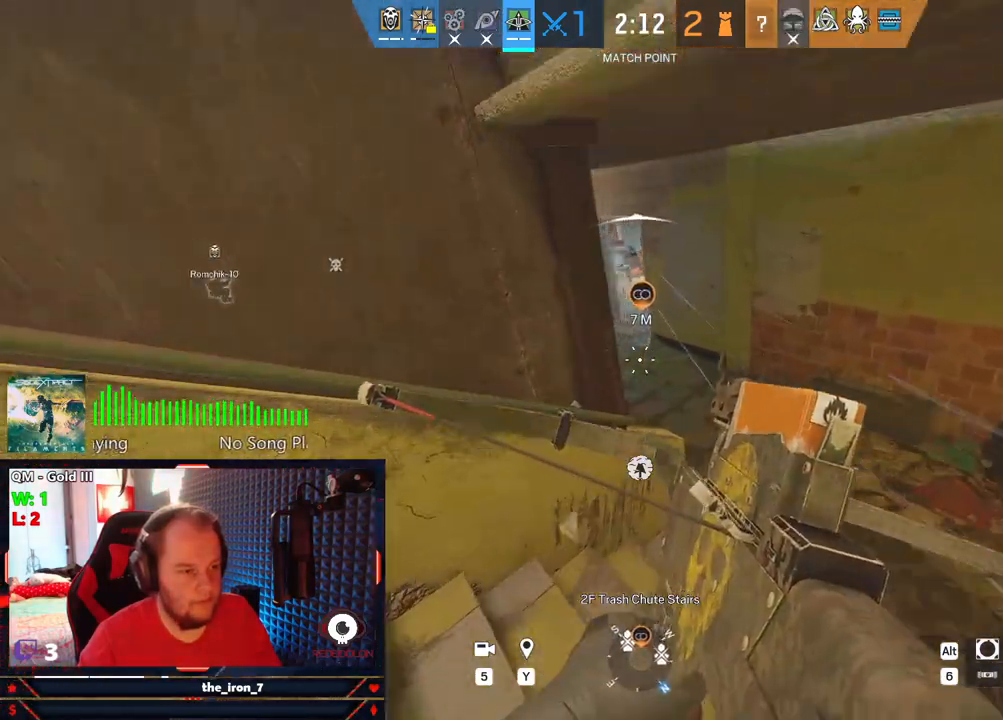
{"keys": ["d", "e"], "mouse": [], "mouse_move": "up-right", "events": [[250, "w", "up"]]}
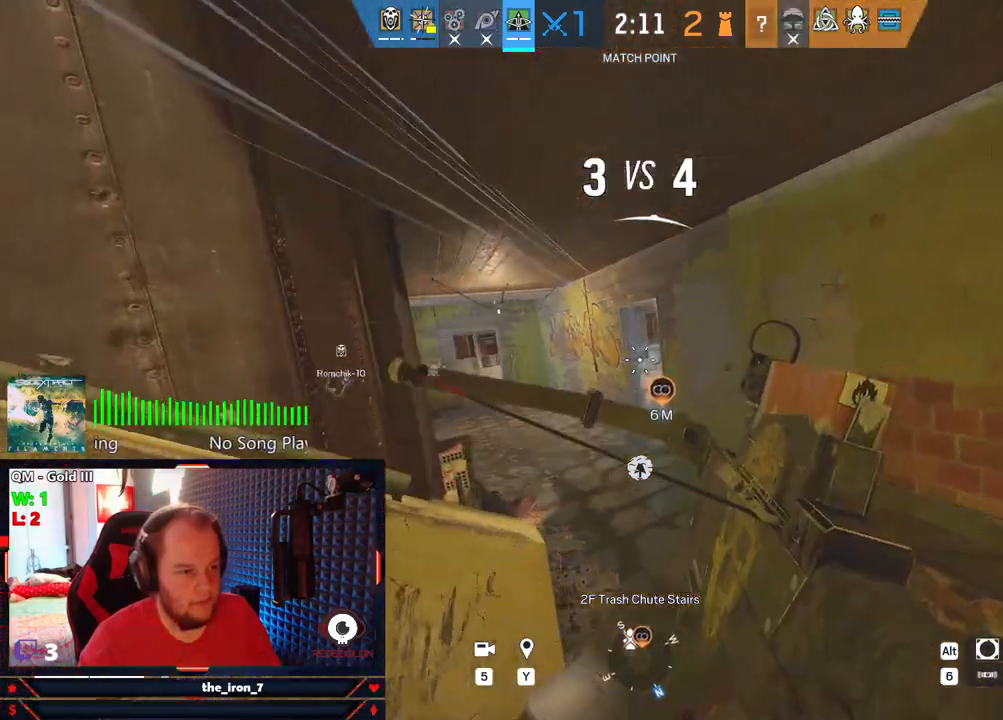
{"keys": ["d", "q"], "mouse": [], "mouse_move": "still", "events": [[271, "e", "up"], [271, "q", "down"]]}
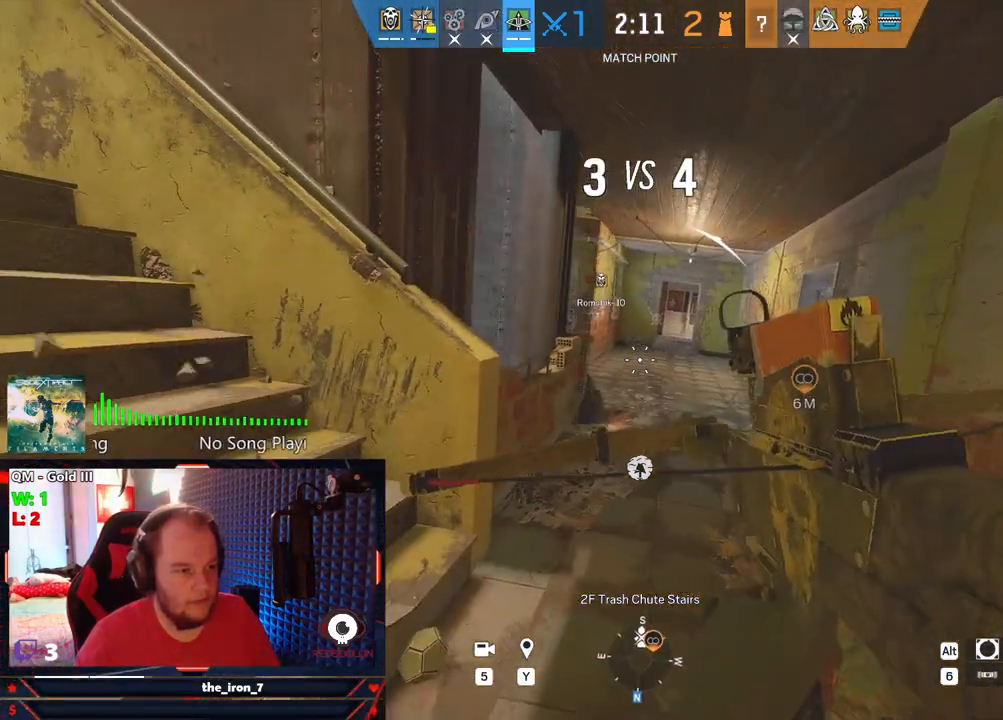
{"keys": ["a", "e"], "mouse": [], "mouse_move": "still", "events": [[146, "e", "down"], [229, "q", "up"], [500, "a", "down"], [500, "d", "up"]]}
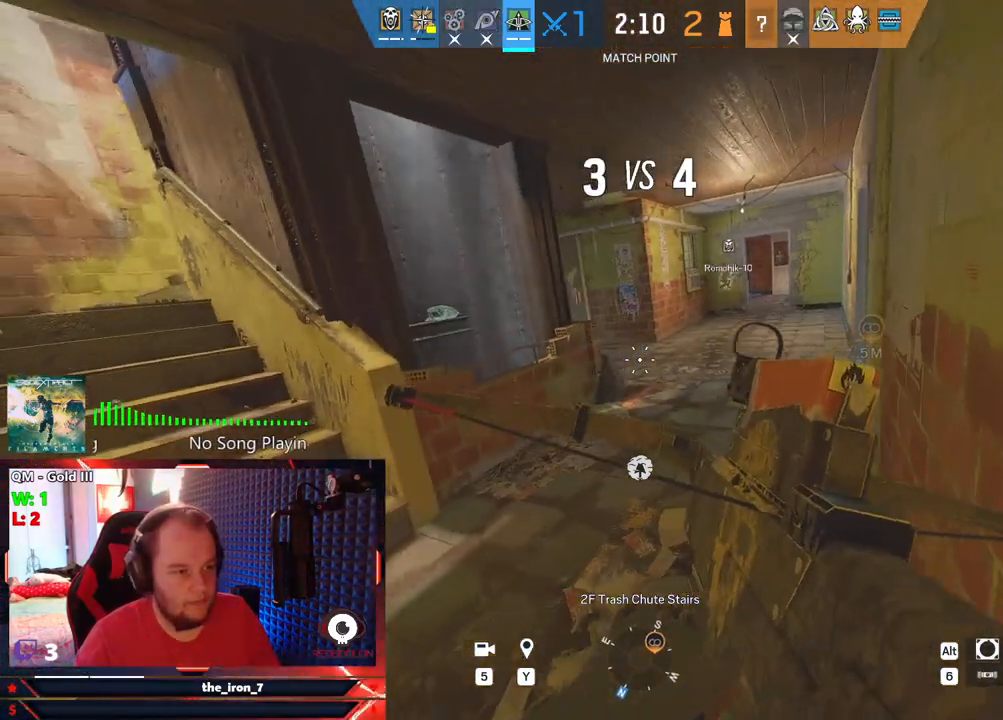
{"keys": ["a"], "mouse": [], "mouse_move": "right", "events": [[105, "mouse_left", "down"], [146, "mouse_left", "up"], [479, "e", "up"]]}